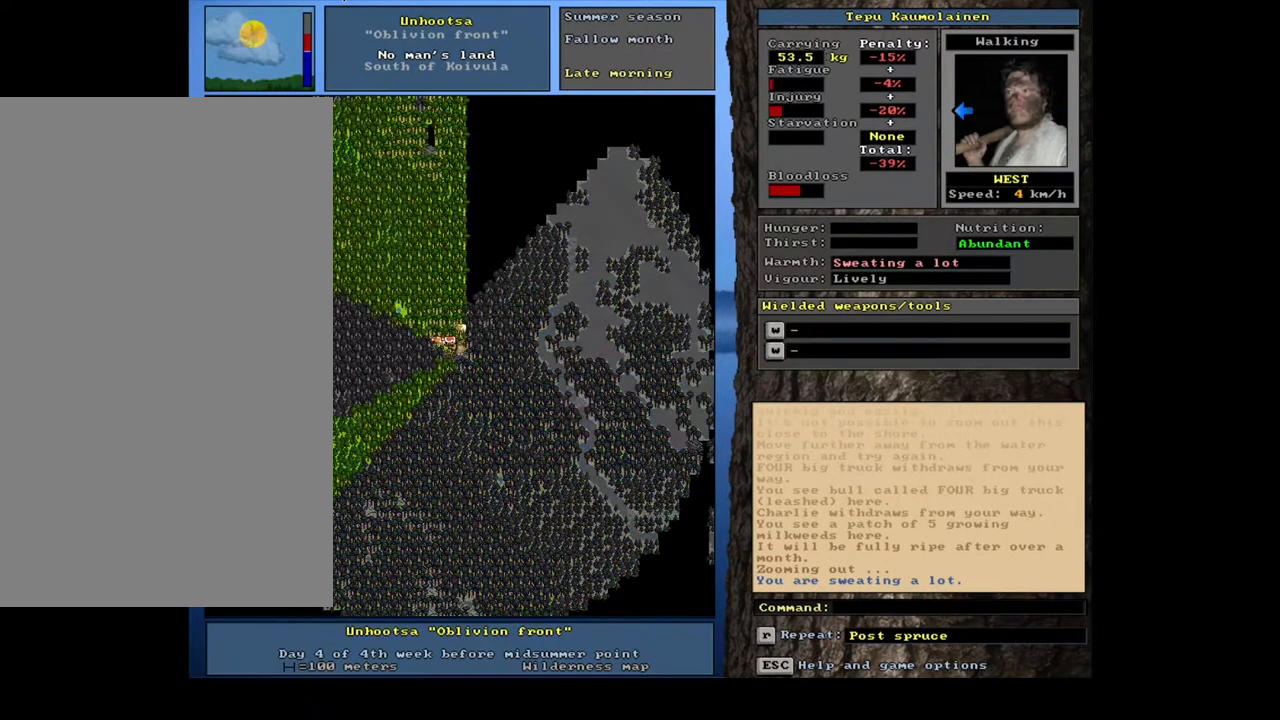
Gameplay with keyboard and mouse; each line is a JSON object with the keys and mouse buttons held at the frame after it. "events" lists presses ("down") and releases ("up") of ".", "/", "0", "1", "2", "3", "4", "5", "6", "7", "8", "9", "a", "alt_l", "alt_r", "b", "backslash", "backspace", "c", "caps_lock", "comma", "ctrl_l", "ctrl_r", "d", "down", "e", "equals", "escape", "f", "f1", "f10", "f11", "f12", "f2", "f3", "f4", "f5", "f6", "f7", "f8", "f9", "g", "h", "i", "j", "k", "l", "lbracket", "left", "m", "minus", "n", "num0", "num1", "num2", "num3", "num4", "num5", "num6", "num7", "num8", "num9", "o", "p", "q", "quote", "r", "rbracket", "return", "right", "s", "semicolon", "shift_l", "shift_r", "space", "super", "t", "tab", "tilde", "u", "up", "v", "w", "x", "y", "z", "mouse_left", "mouse_wheel", "mouse_right", "mouse_mb4" and "mouse_mb5" between this image and that frame as [ms after this image, input, new state], when the widget could be followed in between. "mouse_left", "mouse_wheel", "mouse_right", "mouse_mb4", "mouse_mb5" = the "left", "wheel", "right", "mb4", "mb5" buttons of the "mouse" list. No other keys are recorded. "wheel" means that the mouse wheel is clicked or scrolled. Mouse movement is not recorded. Not read: other_keys.
{"keys": ["ctrl_l"], "mouse": [], "events": [[67, "num3", "up"], [200, "ctrl_l", "down"], [350, "num4", "down"], [450, "num4", "up"]]}
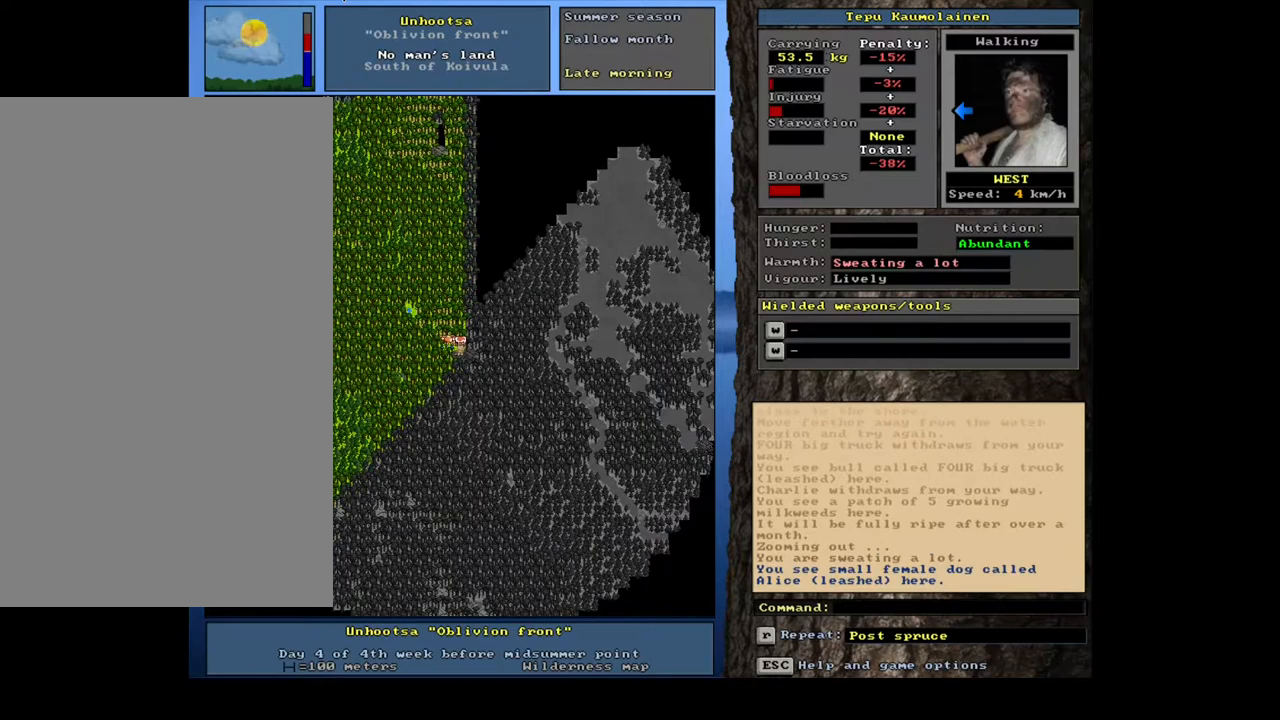
{"keys": ["ctrl_l"], "mouse": [], "events": []}
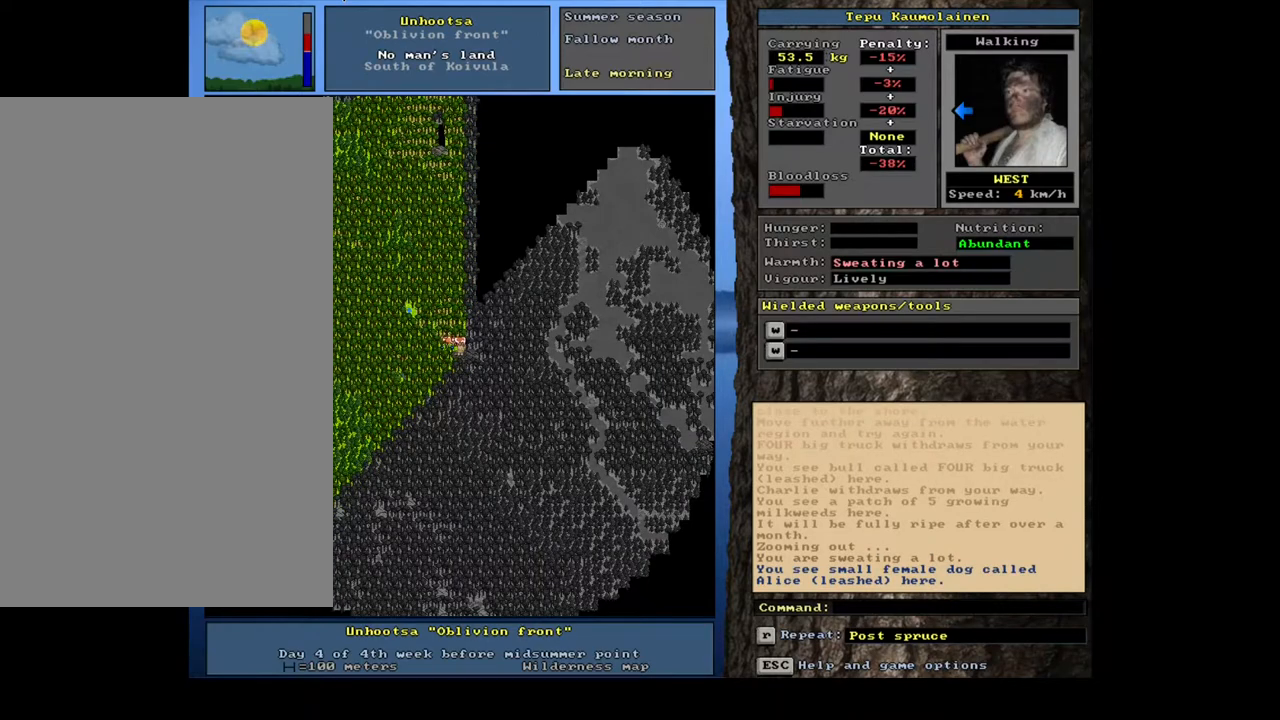
{"keys": [], "mouse": [], "events": [[233, "ctrl_l", "up"]]}
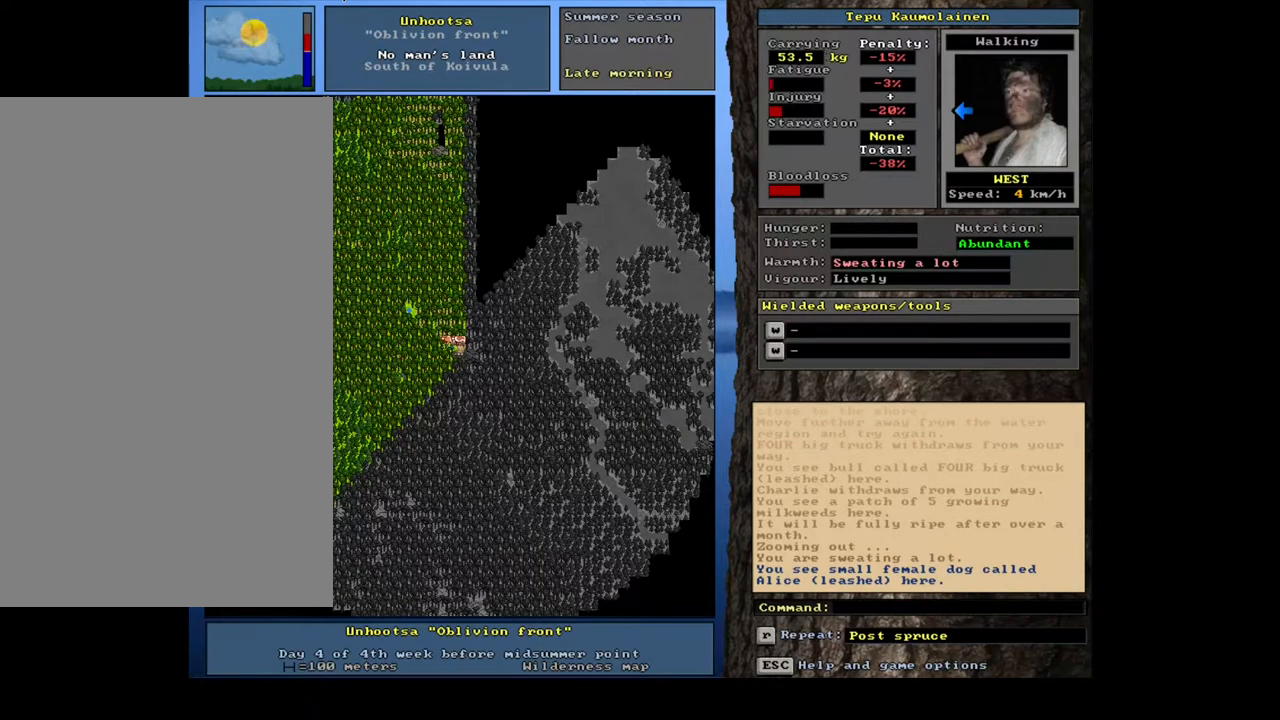
{"keys": [], "mouse": [], "events": []}
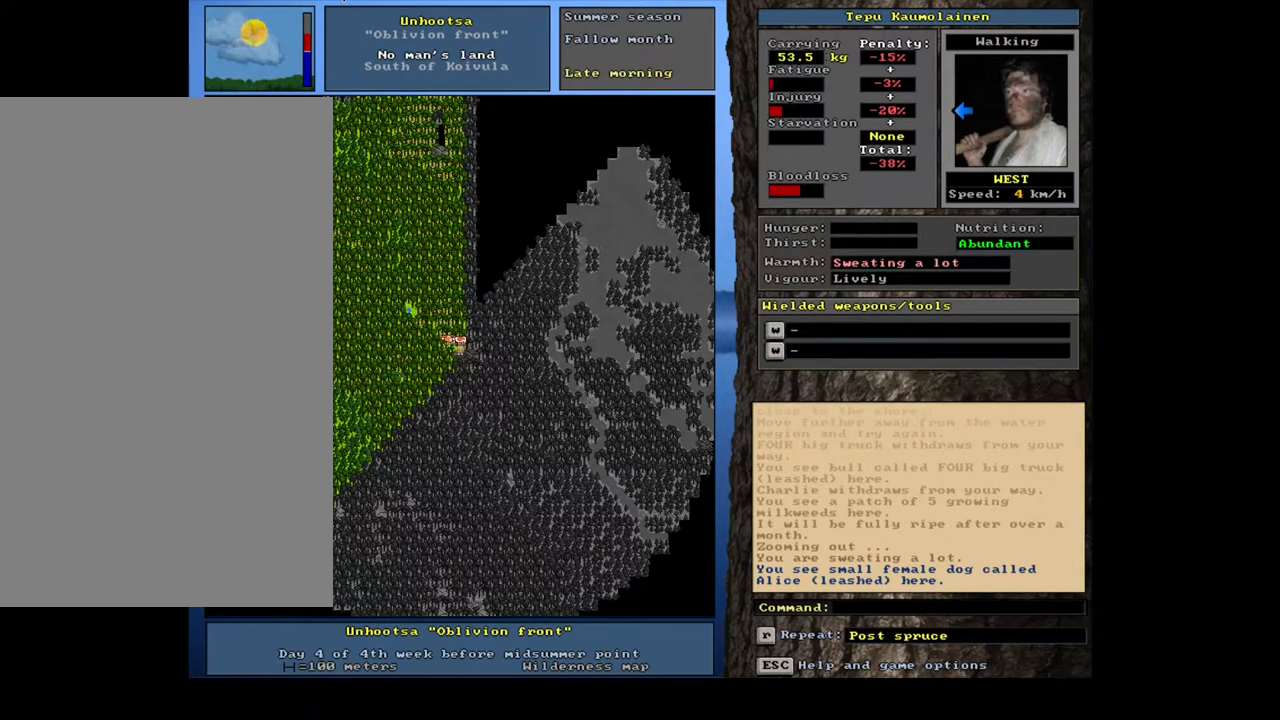
{"keys": ["ctrl_l", "num4"], "mouse": [], "events": [[33, "ctrl_l", "down"], [133, "num4", "down"], [200, "num4", "up"], [317, "num4", "down"]]}
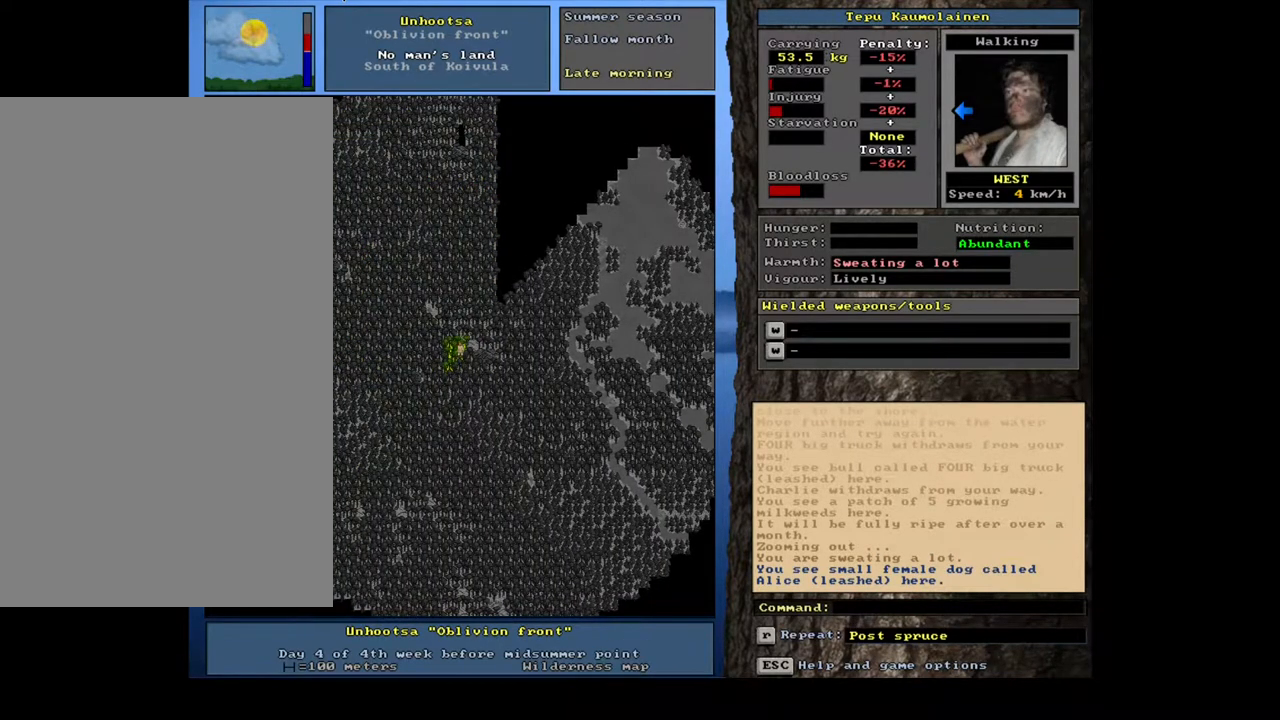
{"keys": ["ctrl_l"], "mouse": [], "events": [[317, "num4", "up"], [333, "num4", "down"], [350, "num4", "up"], [367, "num4", "down"], [433, "num4", "up"], [450, "num4", "down"], [467, "num4", "up"], [483, "num4", "down"], [500, "num4", "up"]]}
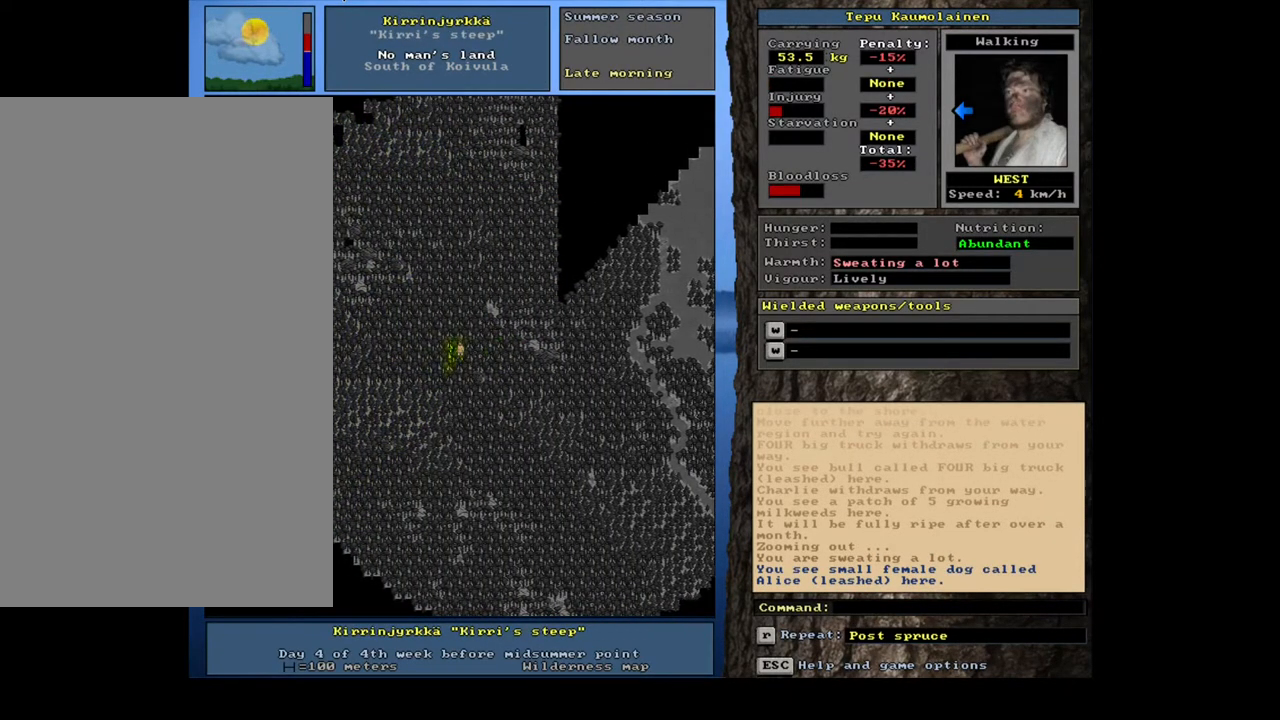
{"keys": ["ctrl_l", "num4"], "mouse": [], "events": [[33, "num4", "down"], [50, "num4", "up"], [67, "num4", "down"], [83, "num4", "up"], [200, "num4", "down"]]}
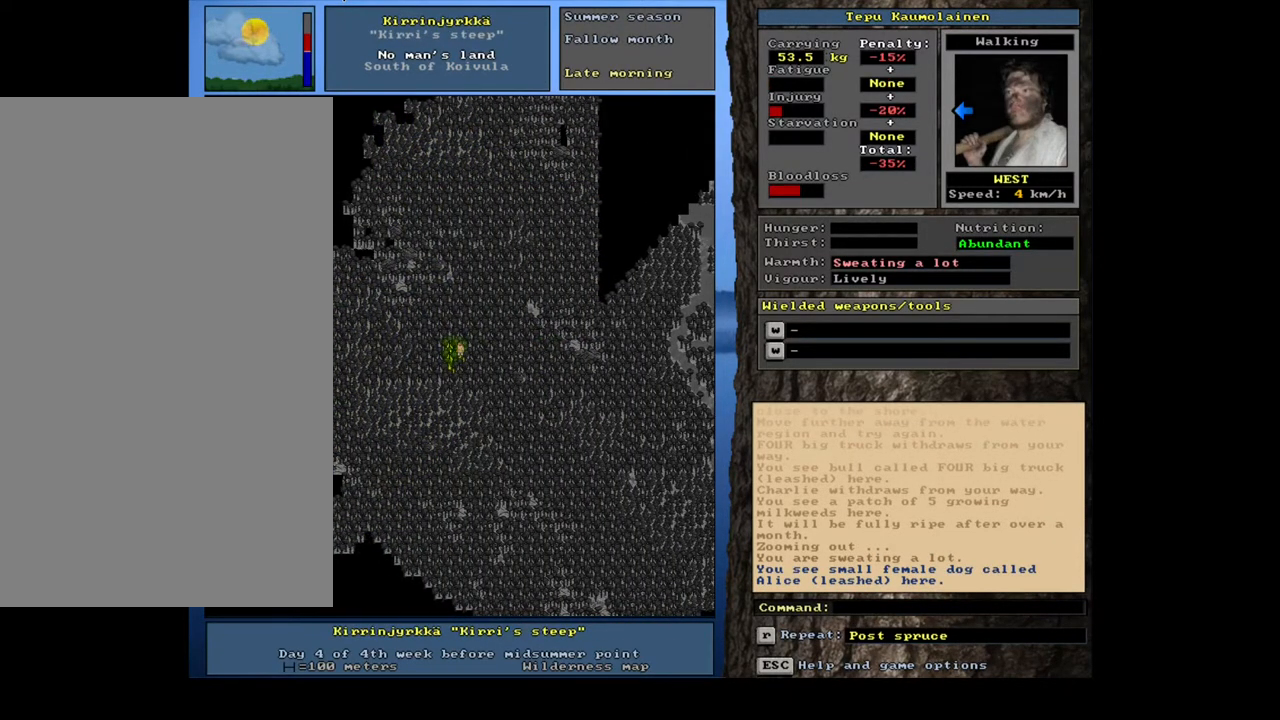
{"keys": ["ctrl_l"], "mouse": [], "events": [[200, "num4", "up"], [217, "num4", "down"], [233, "num4", "up"], [250, "num4", "down"], [267, "num4", "up"], [283, "num4", "down"], [300, "num4", "up"], [333, "num4", "down"], [350, "num4", "up"], [367, "num4", "down"], [383, "num4", "up"], [400, "num4", "down"], [417, "num4", "up"], [450, "num4", "down"], [467, "num4", "up"], [483, "num4", "down"], [500, "num4", "up"]]}
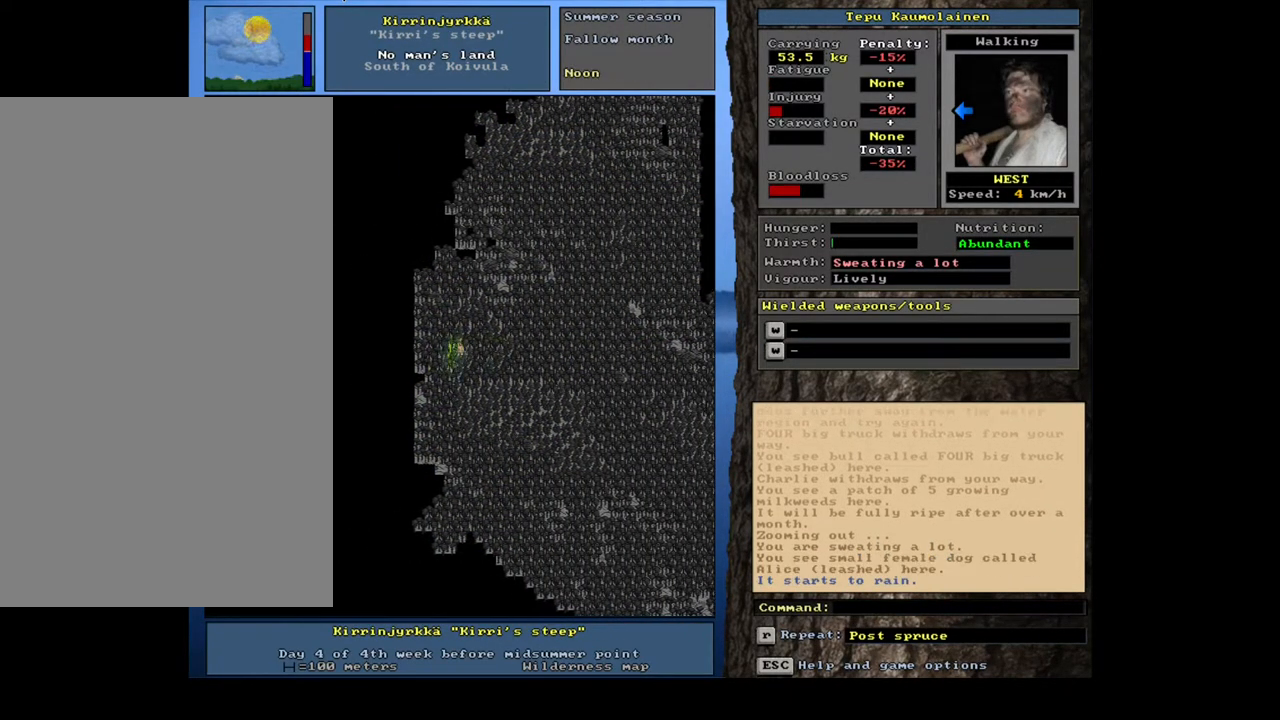
{"keys": ["ctrl_l", "num4"], "mouse": [], "events": [[17, "num4", "down"], [33, "num4", "up"], [233, "num4", "down"], [333, "num4", "up"], [433, "num4", "down"]]}
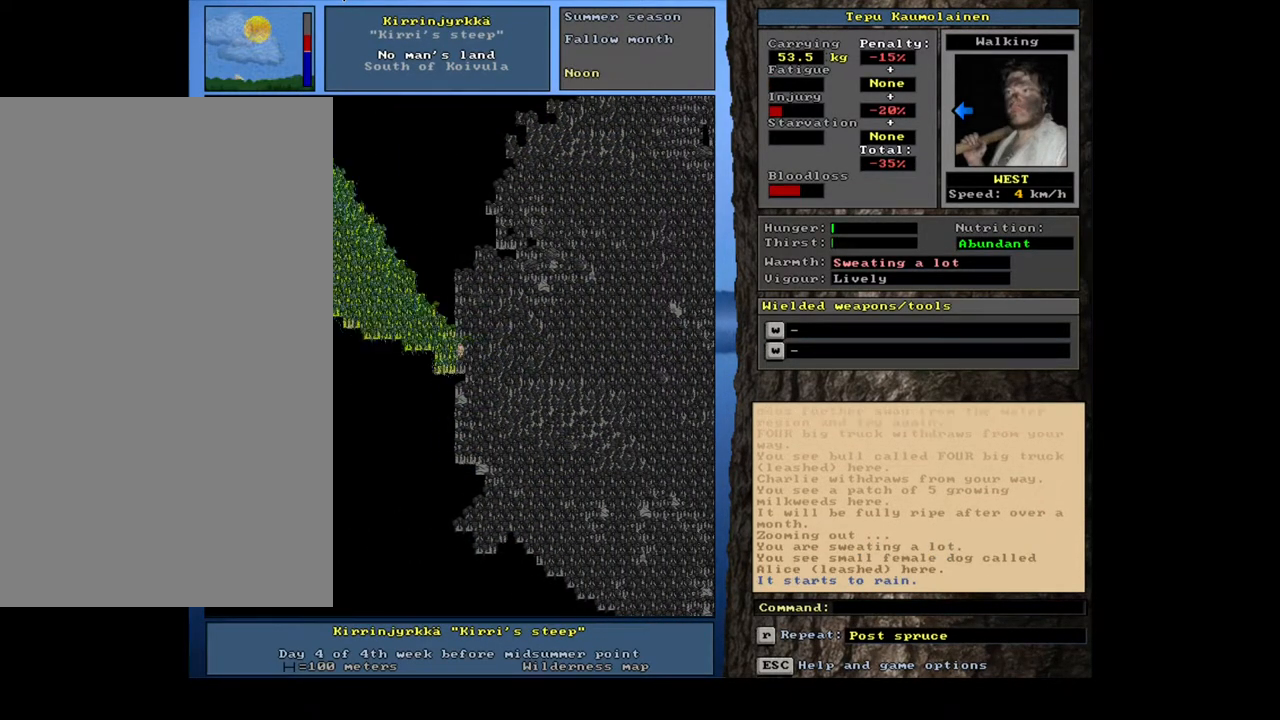
{"keys": ["ctrl_l"], "mouse": [], "events": [[33, "num4", "up"], [167, "num4", "down"], [233, "num4", "up"], [367, "num4", "down"], [450, "num4", "up"]]}
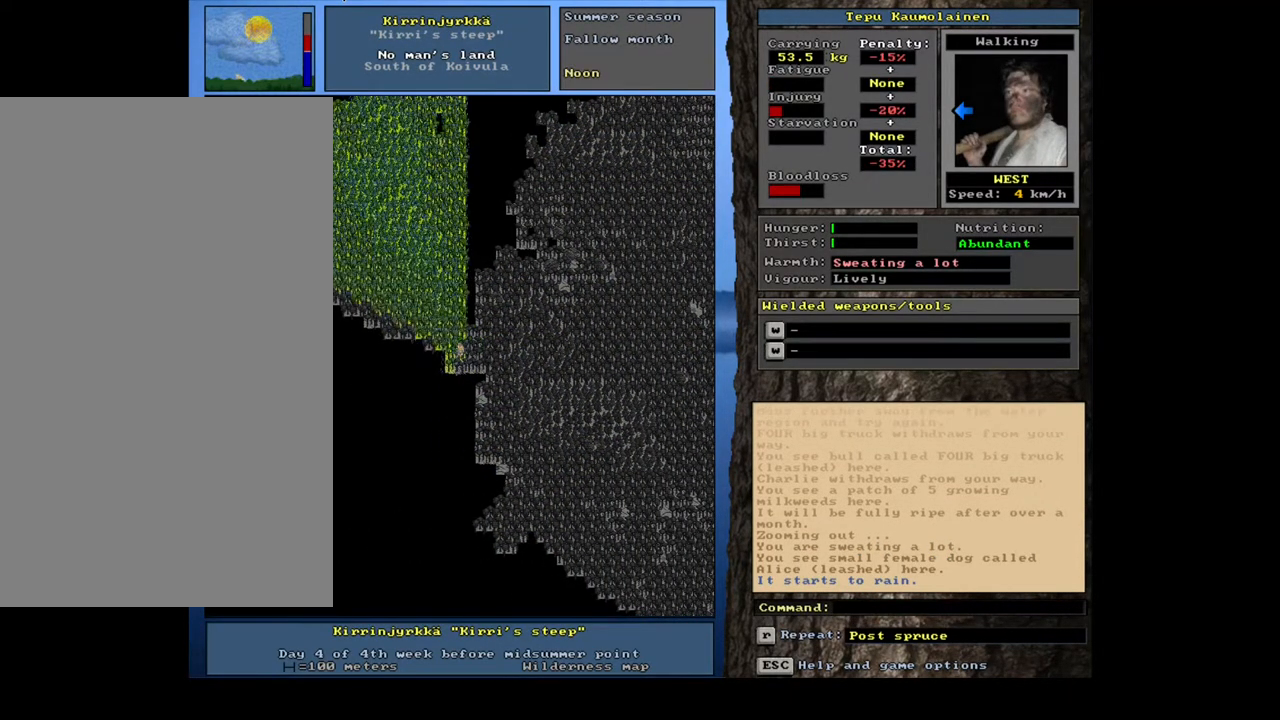
{"keys": ["ctrl_l", "num3"], "mouse": [], "events": [[367, "num3", "down"]]}
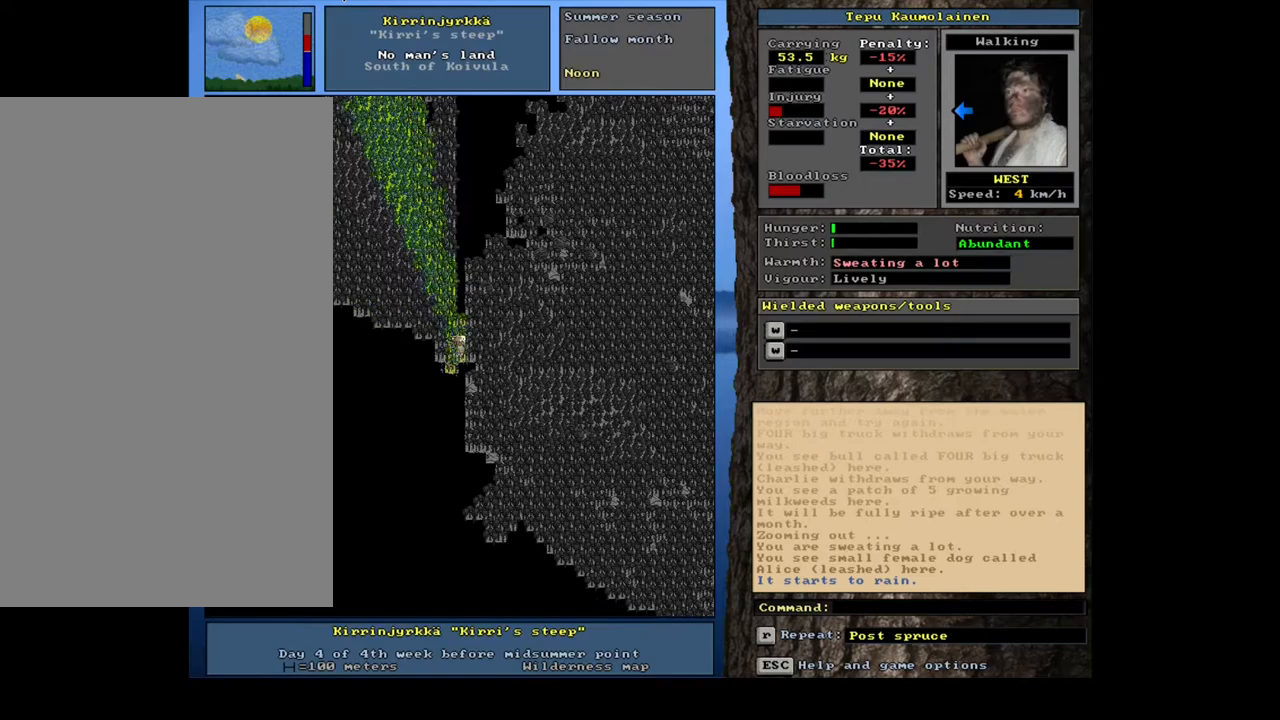
{"keys": ["ctrl_l"], "mouse": [], "events": [[17, "num3", "up"], [183, "num3", "down"], [283, "num3", "up"]]}
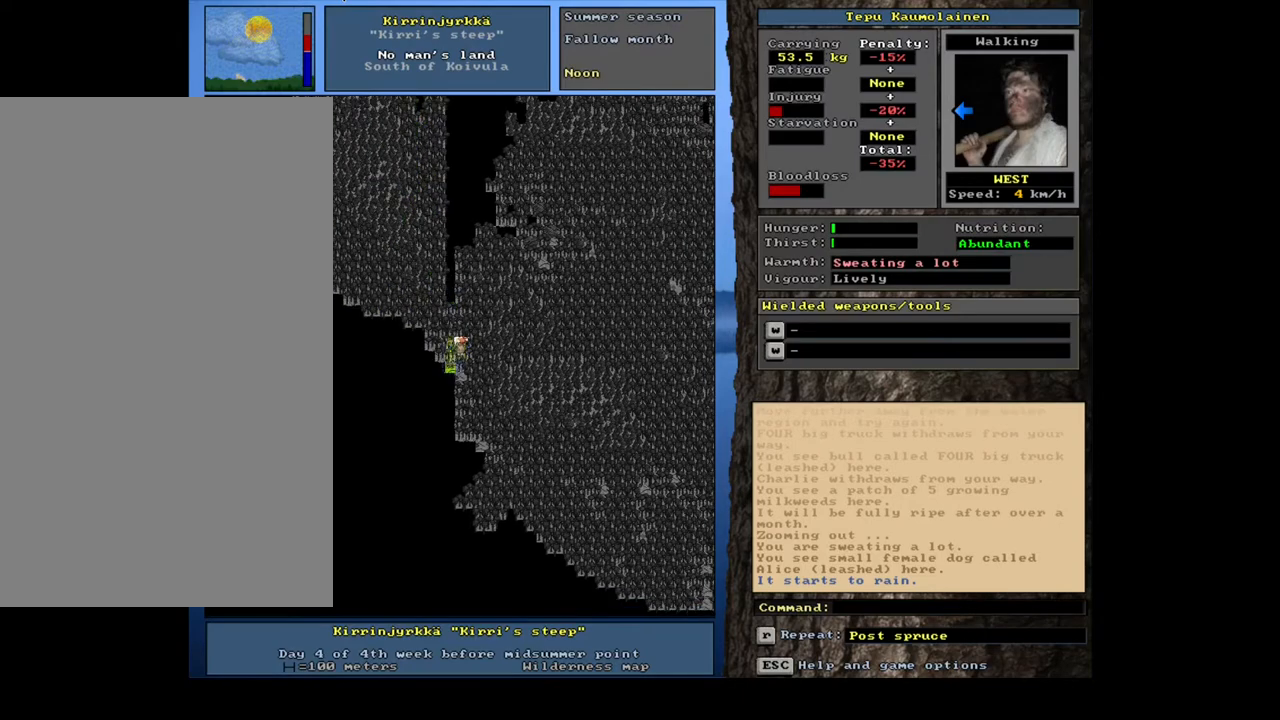
{"keys": ["ctrl_l"], "mouse": [], "events": [[200, "num4", "down"], [283, "ctrl_l", "up"], [317, "num4", "up"], [417, "ctrl_l", "down"]]}
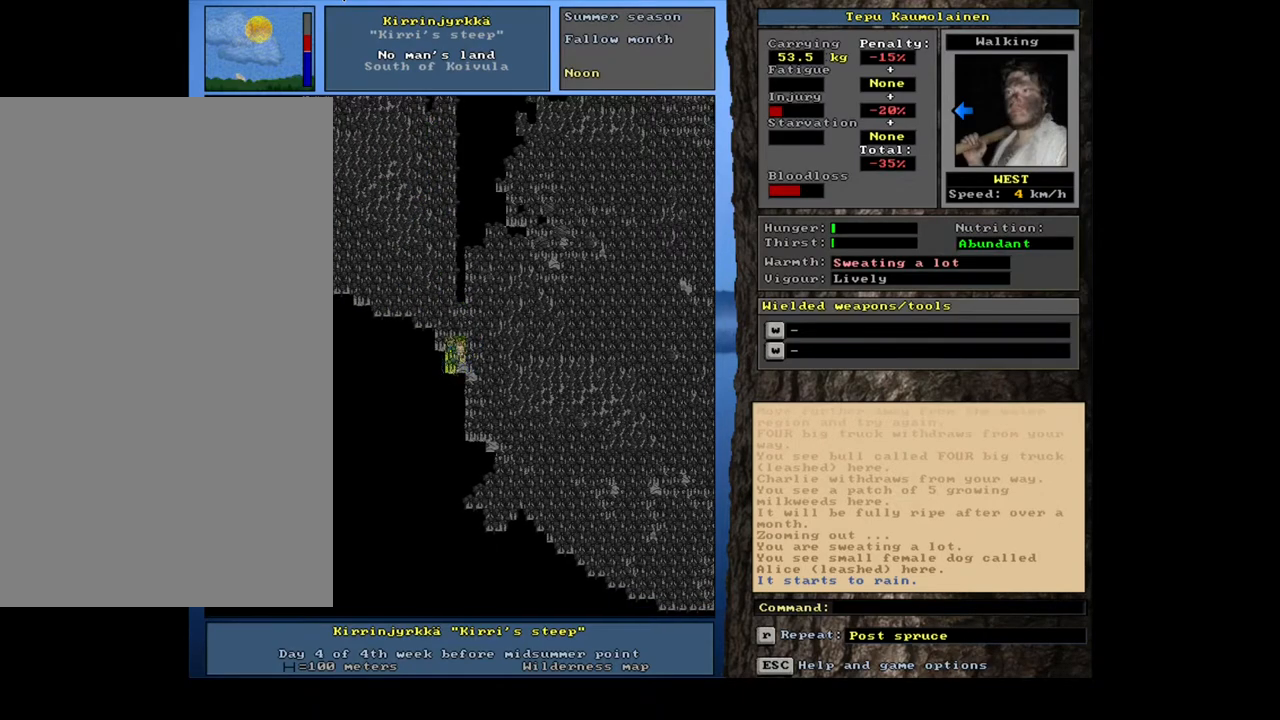
{"keys": ["ctrl_l"], "mouse": [], "events": [[83, "num2", "down"], [233, "num2", "up"], [333, "num3", "down"], [383, "num3", "up"]]}
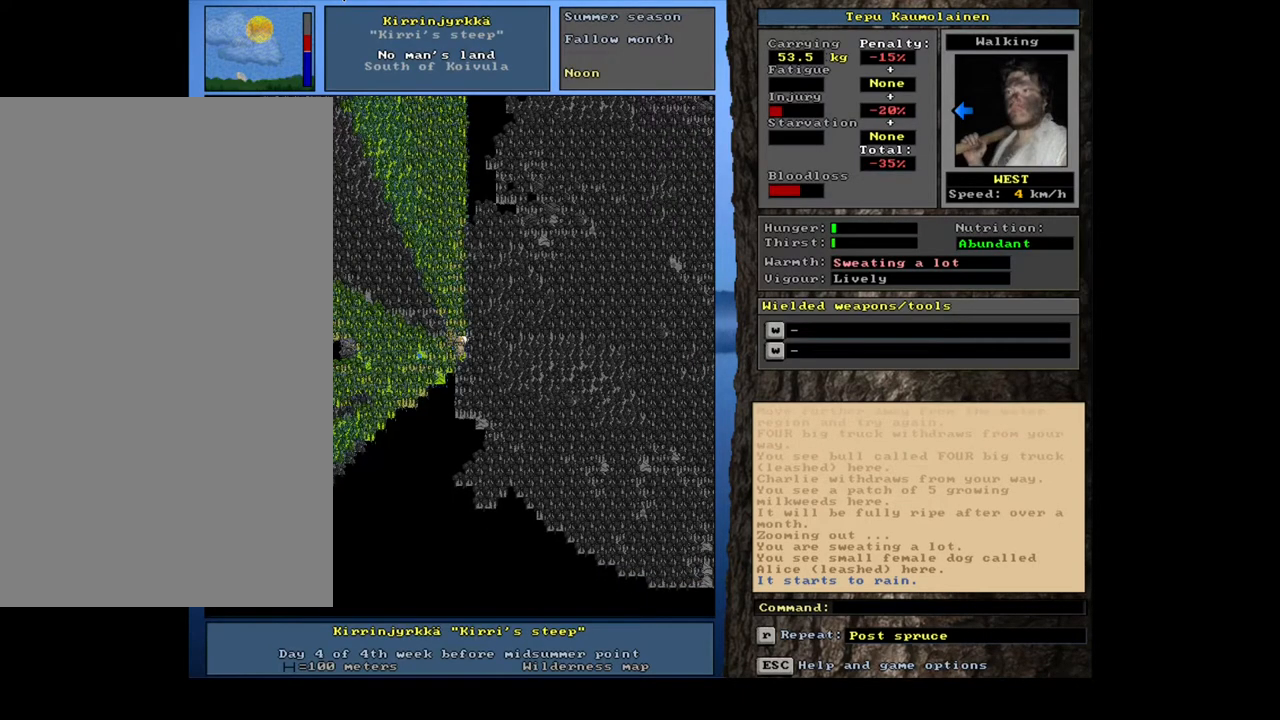
{"keys": [], "mouse": [], "events": [[317, "ctrl_l", "up"]]}
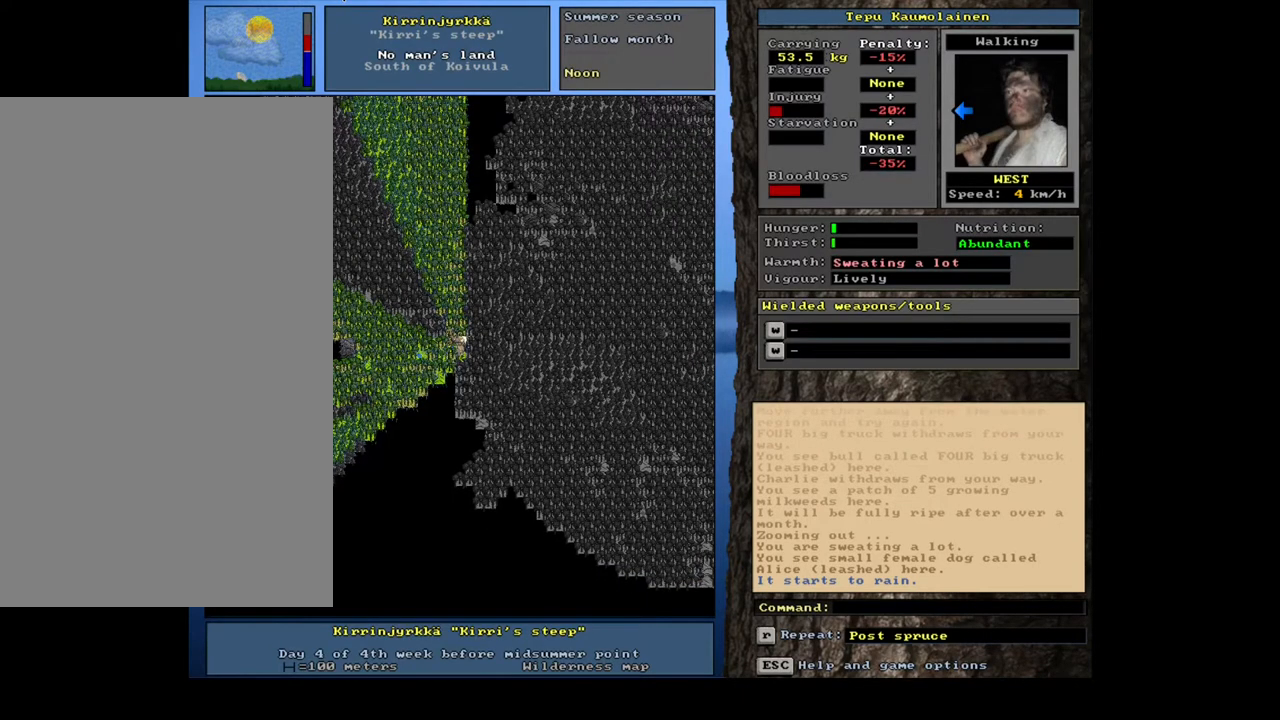
{"keys": ["ctrl_l"], "mouse": [], "events": [[100, "ctrl_l", "down"]]}
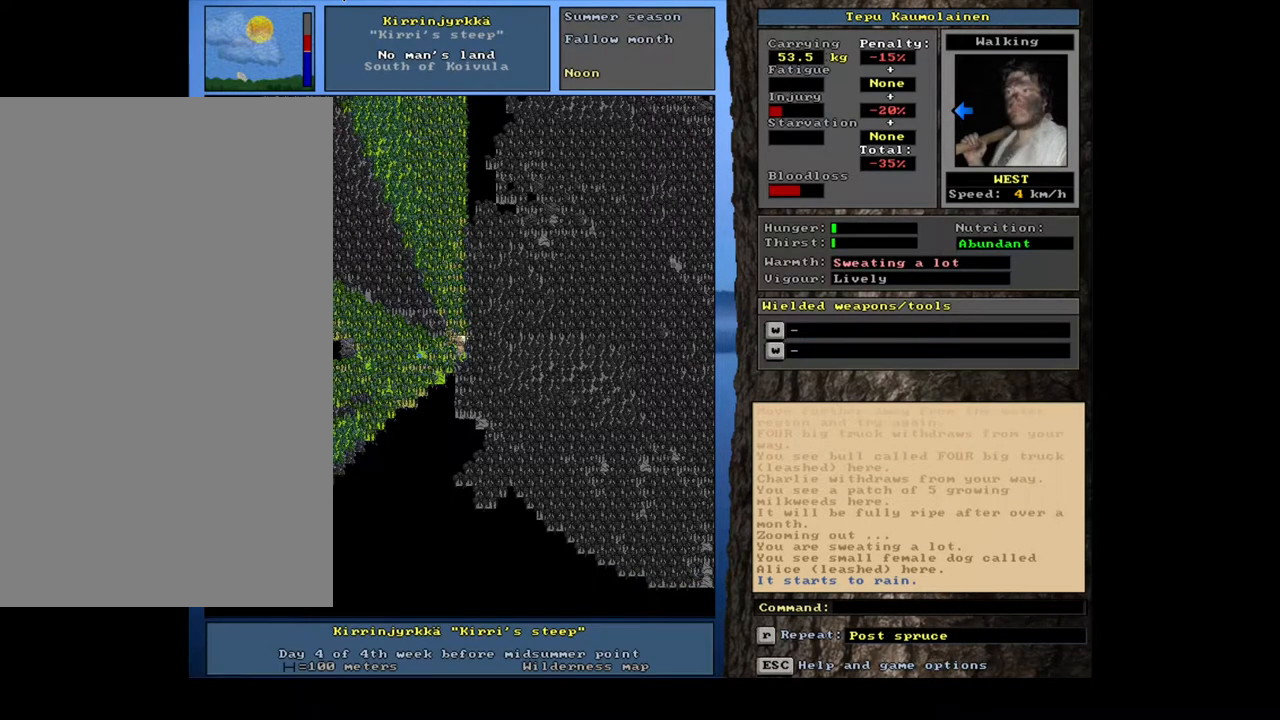
{"keys": ["ctrl_l"], "mouse": [], "events": []}
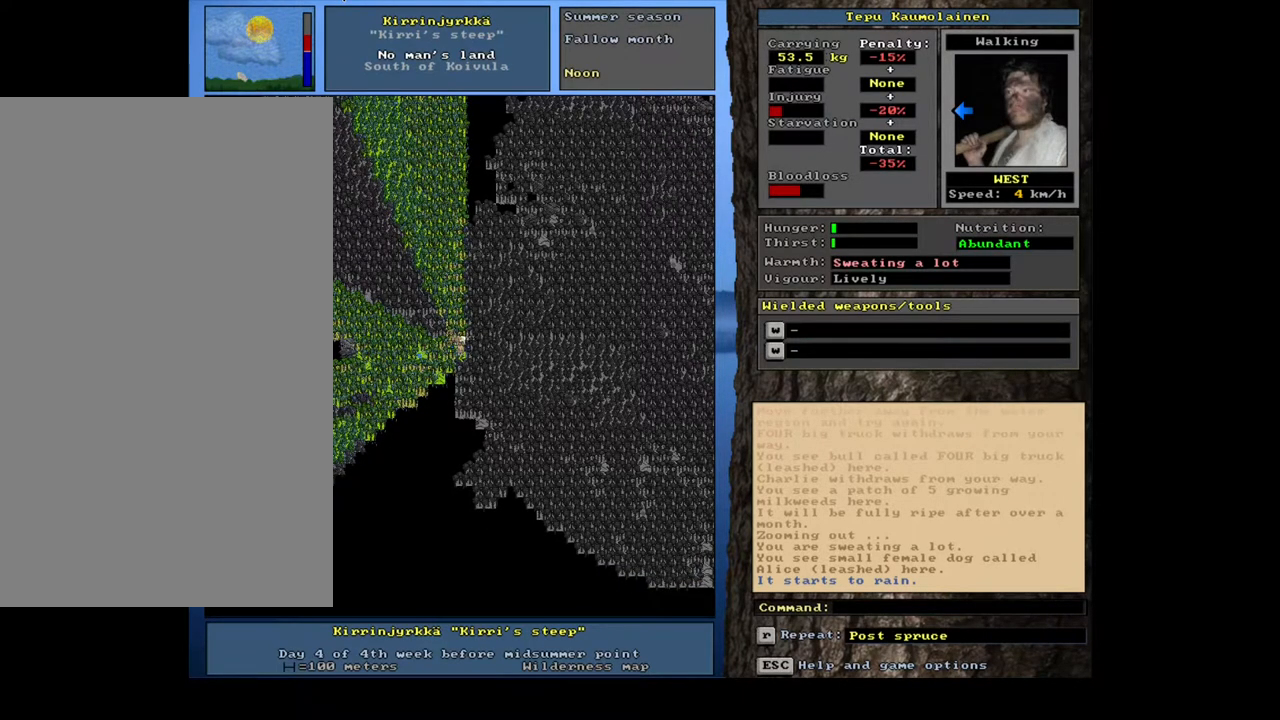
{"keys": ["ctrl_l"], "mouse": [], "events": []}
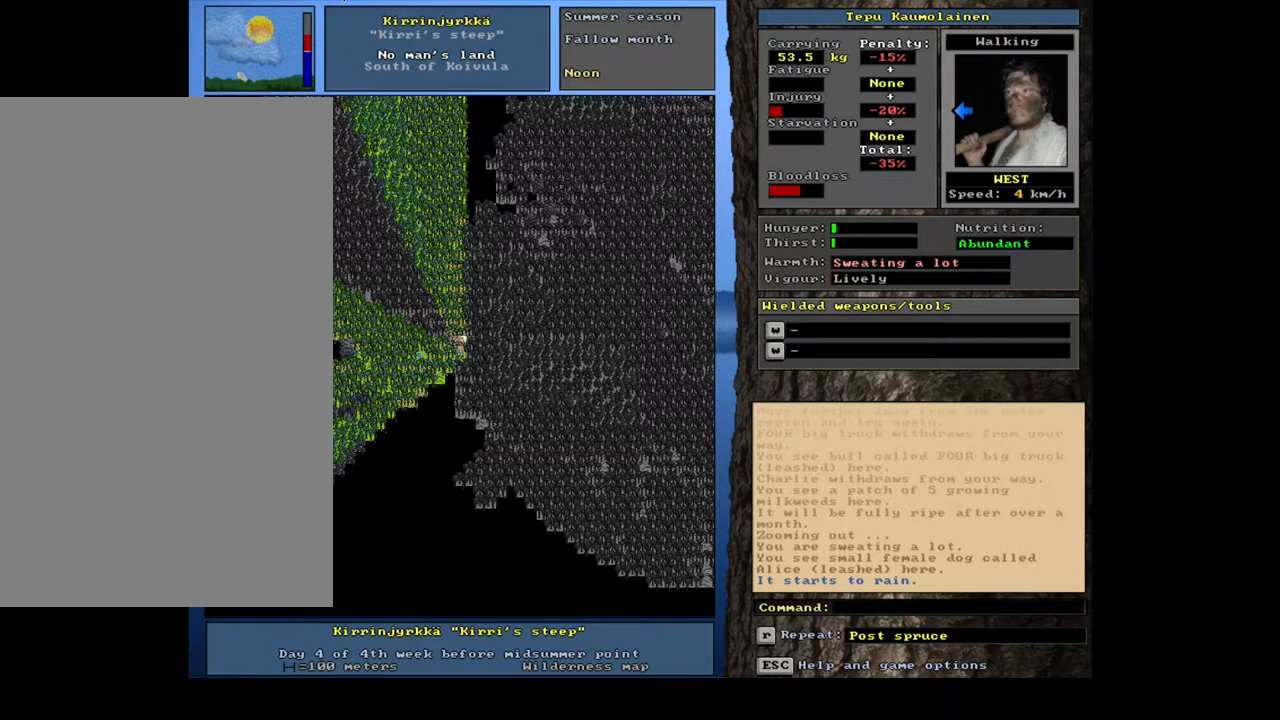
{"keys": ["num4"], "mouse": [], "events": [[67, "num1", "down"], [150, "num1", "up"], [317, "ctrl_l", "up"], [433, "num4", "down"]]}
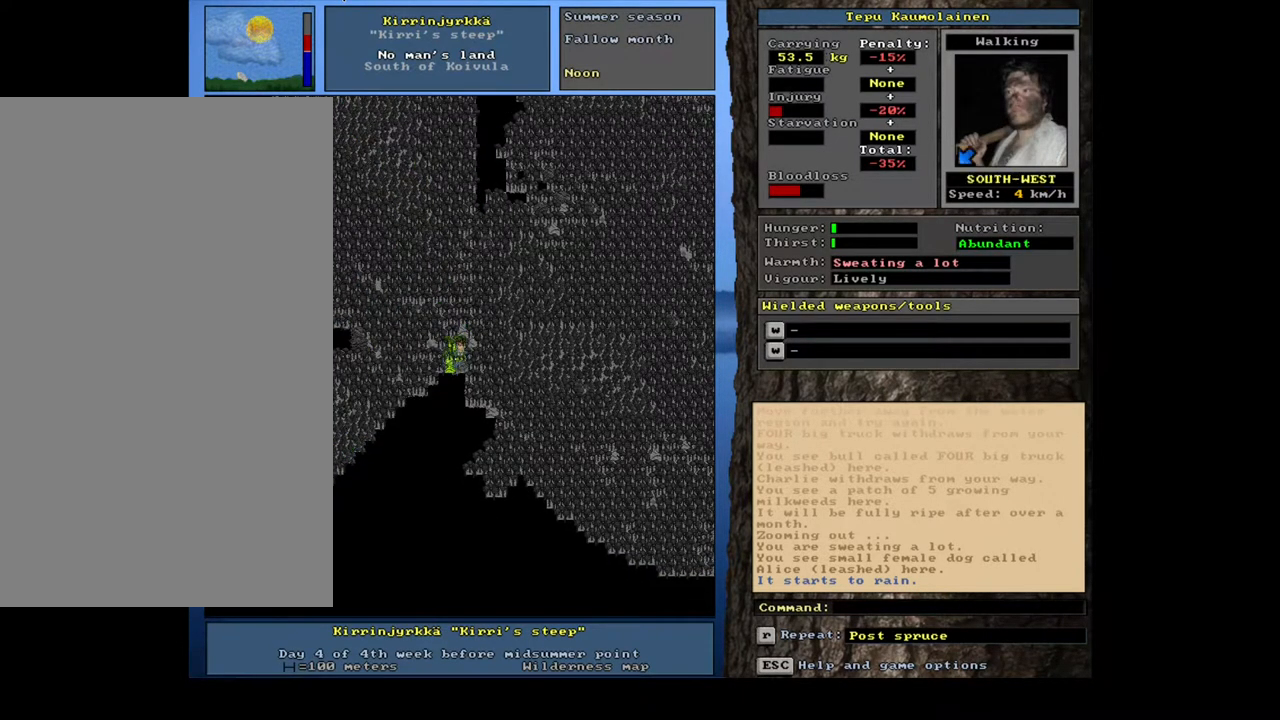
{"keys": ["ctrl_l"], "mouse": [], "events": [[50, "num4", "up"], [283, "ctrl_l", "down"], [433, "num1", "down"], [500, "num1", "up"]]}
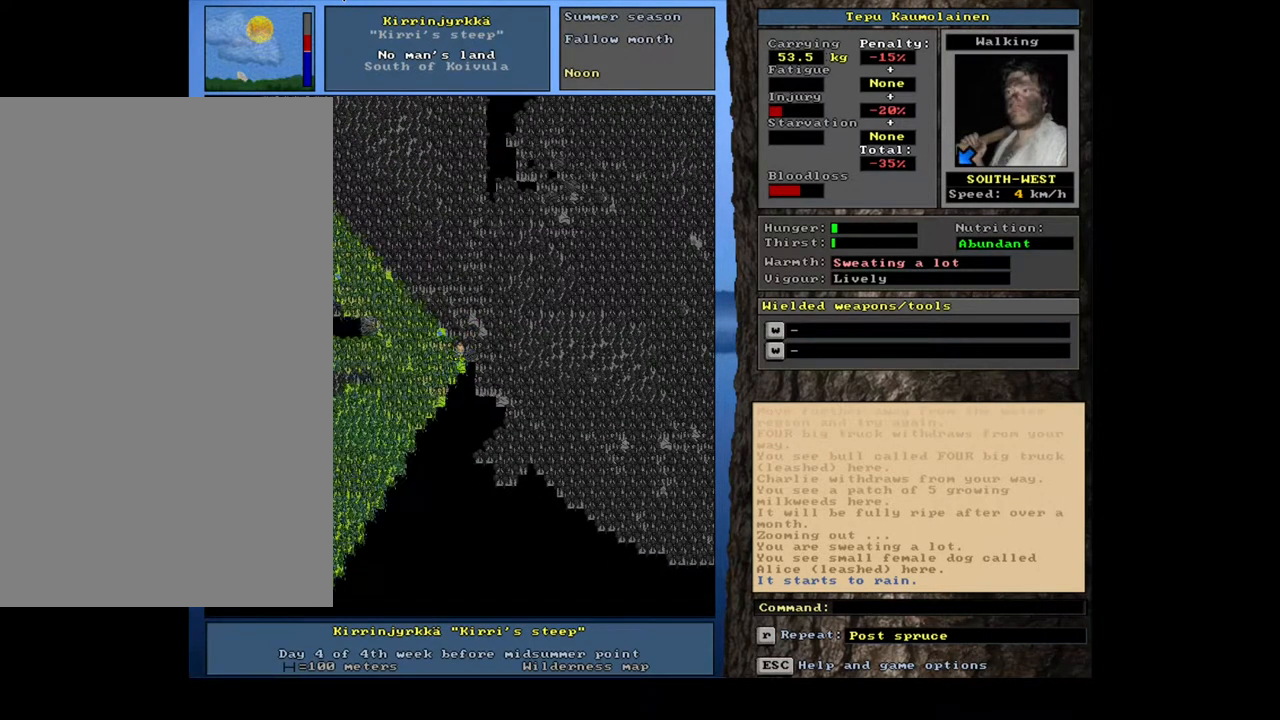
{"keys": ["ctrl_l", "num6"], "mouse": [], "events": [[433, "num6", "down"]]}
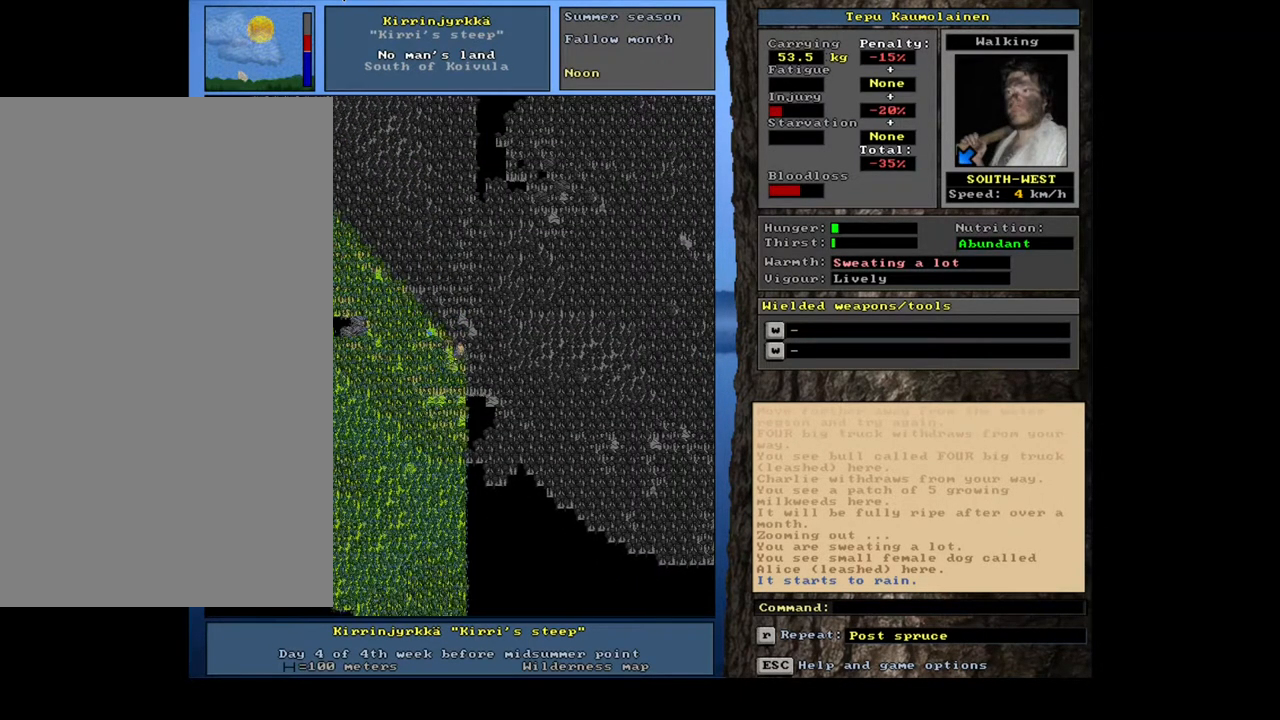
{"keys": [], "mouse": [], "events": [[67, "num6", "up"], [417, "ctrl_l", "up"]]}
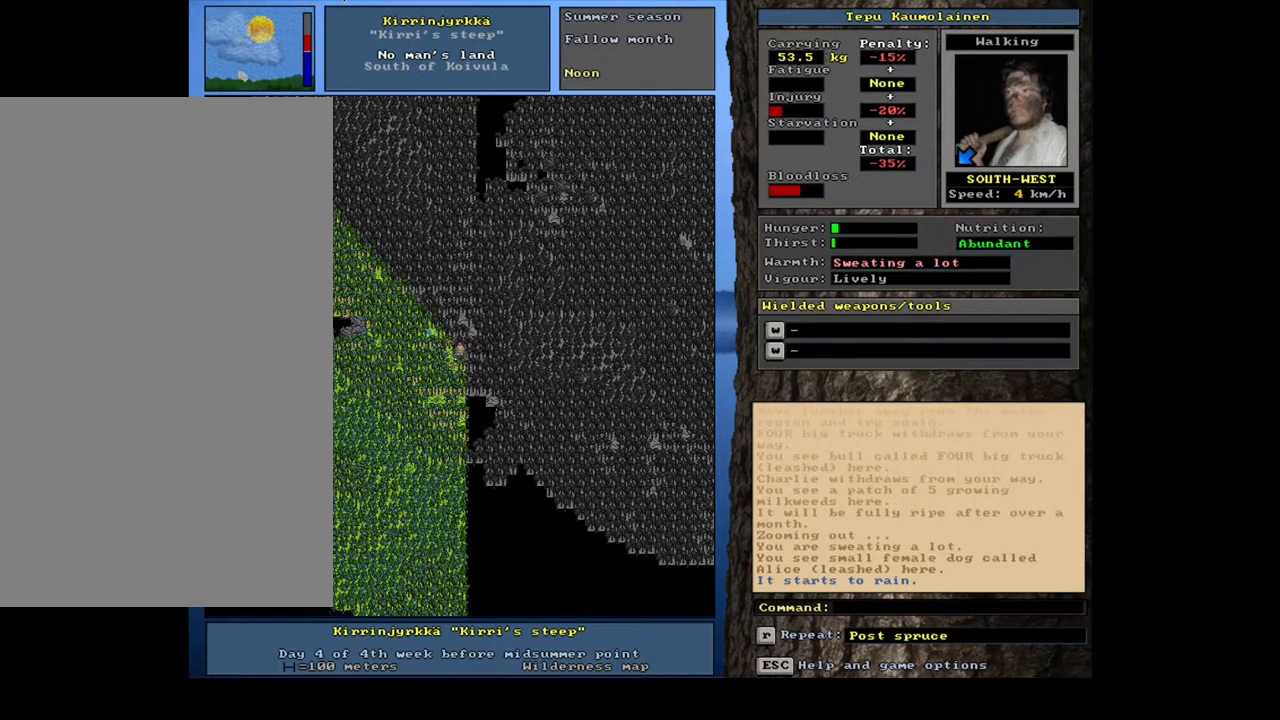
{"keys": [], "mouse": [], "events": [[83, "num4", "down"], [200, "num4", "up"]]}
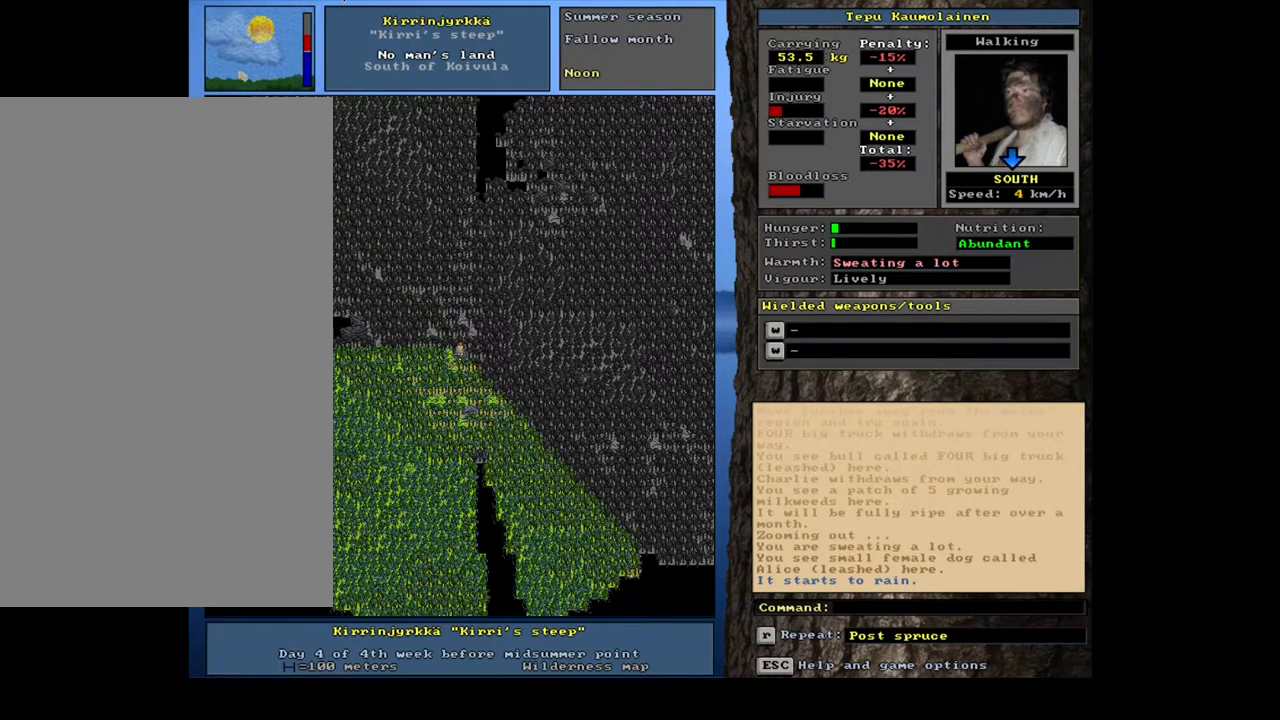
{"keys": ["ctrl_l", "num2"], "mouse": [], "events": [[367, "ctrl_l", "down"], [433, "num2", "down"]]}
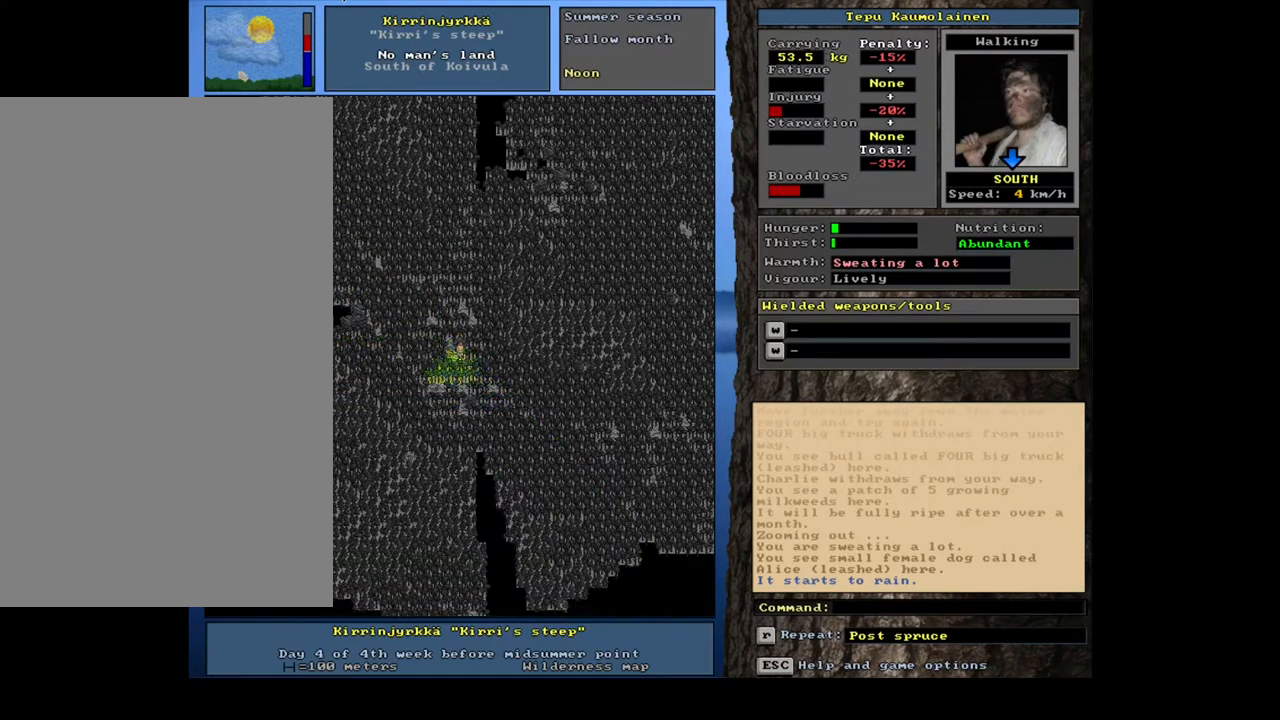
{"keys": ["ctrl_l"], "mouse": [], "events": [[50, "num2", "up"], [100, "num3", "down"], [117, "num2", "down"], [233, "num3", "up"], [483, "num2", "up"]]}